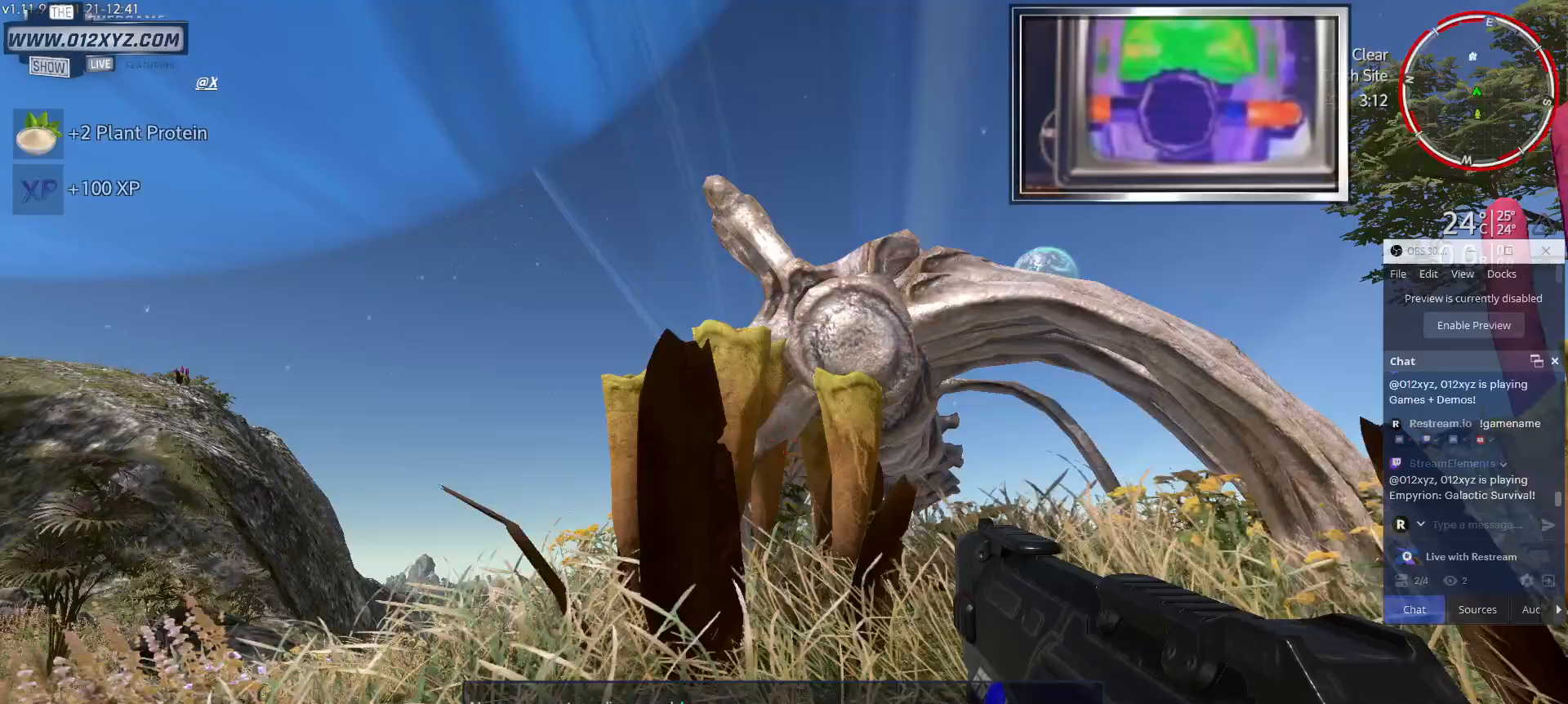
Gameplay with keyboard and mouse; each line is a JSON object with the keys and mouse buttons held at the frame after it. "events" lists presses ("down") and releases ("up") of "1", "2", "3", "4", "5", "a", "alt", "b", "c", "ctrl", "d", "e", "f", "g", "q", "r", "s", "shift", "space", "t", "tab", "v", "w", "x", "z", "mouse_left", "mouse_wheel", "mouse_right", "mouse_mb4" and "mouse_mb5" between this image and that frame as [ms after this image, input, new state], when the widget could be followed in between. "mouse_left", "mouse_wheel", "mouse_right", "mouse_mb4", "mouse_mb5" = the "left", "wheel", "right", "mb4", "mb5" buttons of the "mouse" list. No other keys are recorded. "wheel" means that the mouse wheel is clicked or scrolled. Not read: mouse_move.
{"keys": ["w"], "mouse": [], "events": [[500, "w", "down"]]}
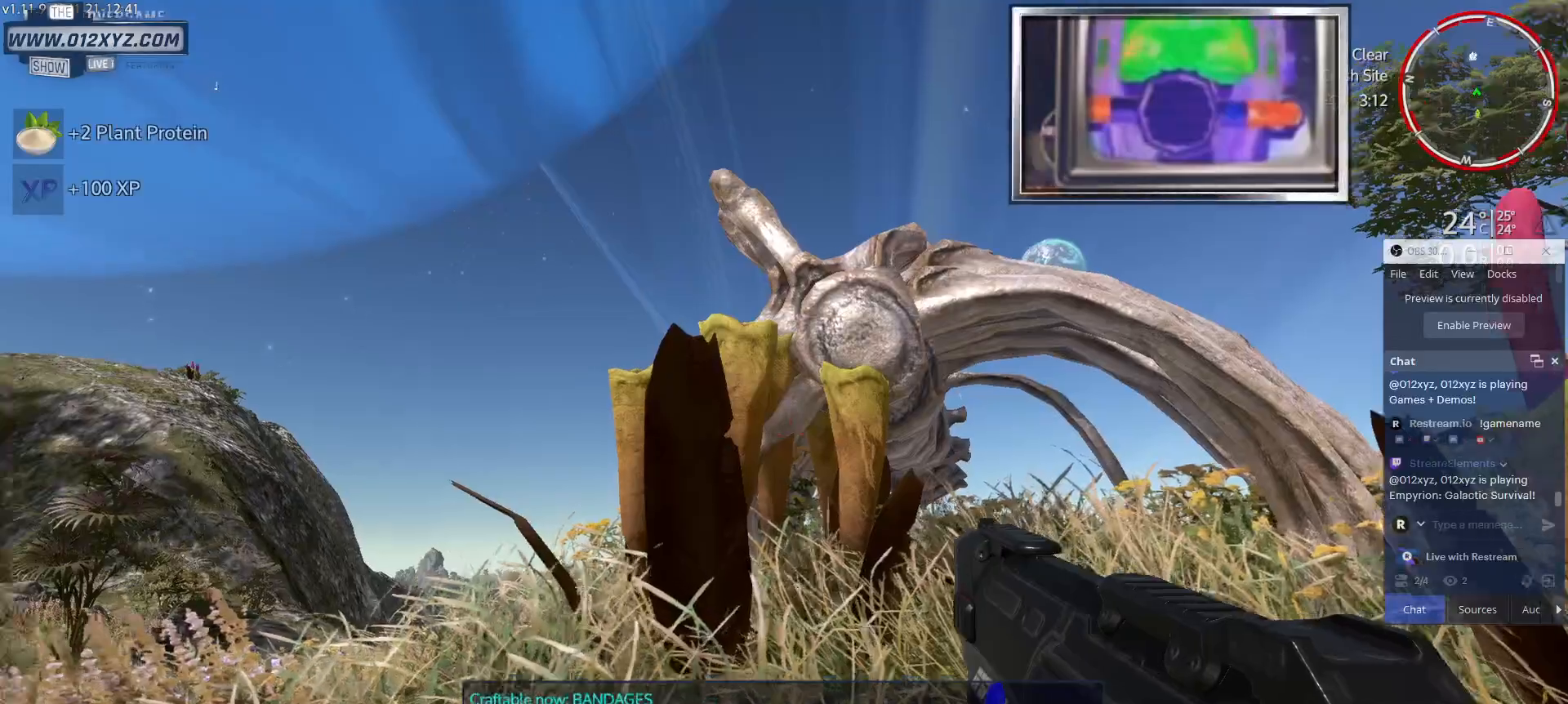
{"keys": [], "mouse": [], "events": [[333, "w", "up"]]}
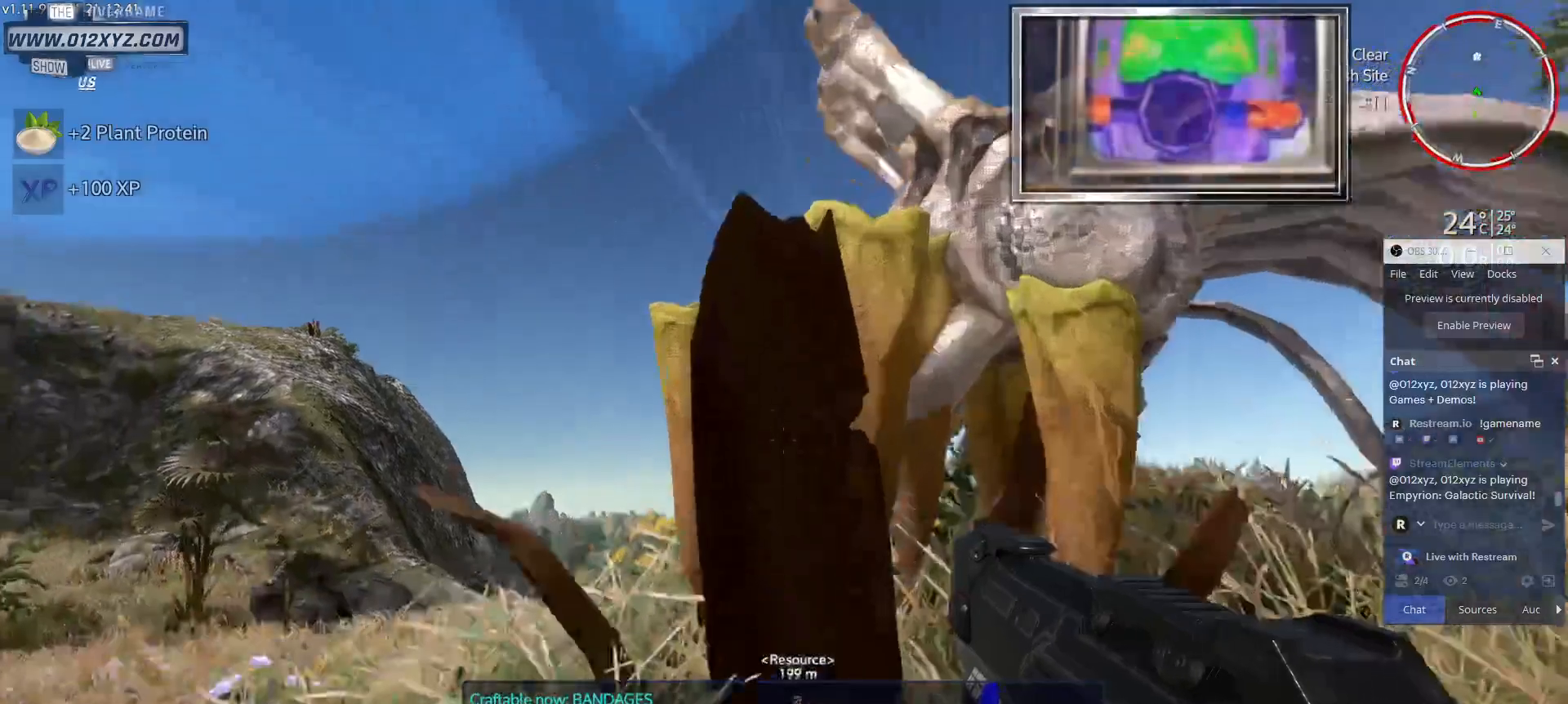
{"keys": [], "mouse": [], "events": []}
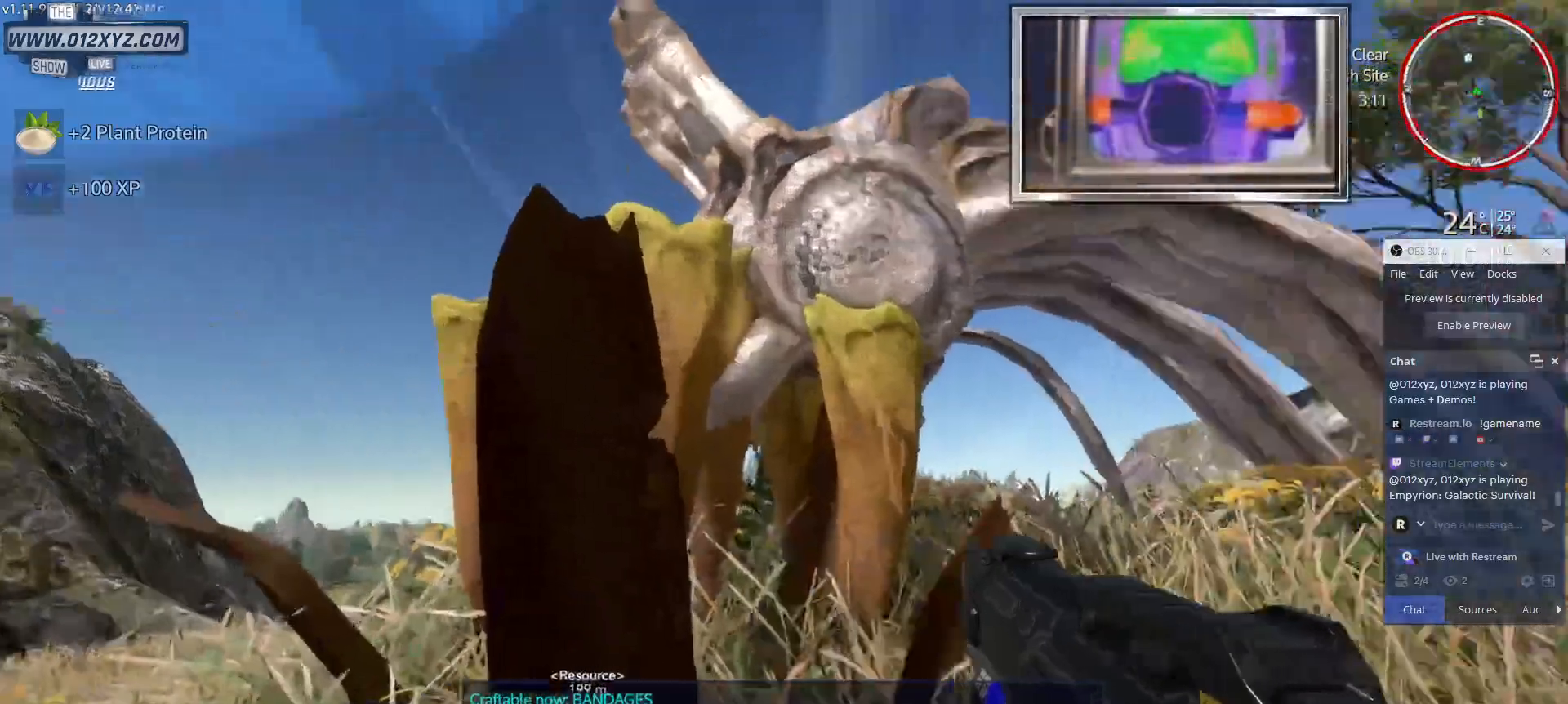
{"keys": [], "mouse": [], "events": []}
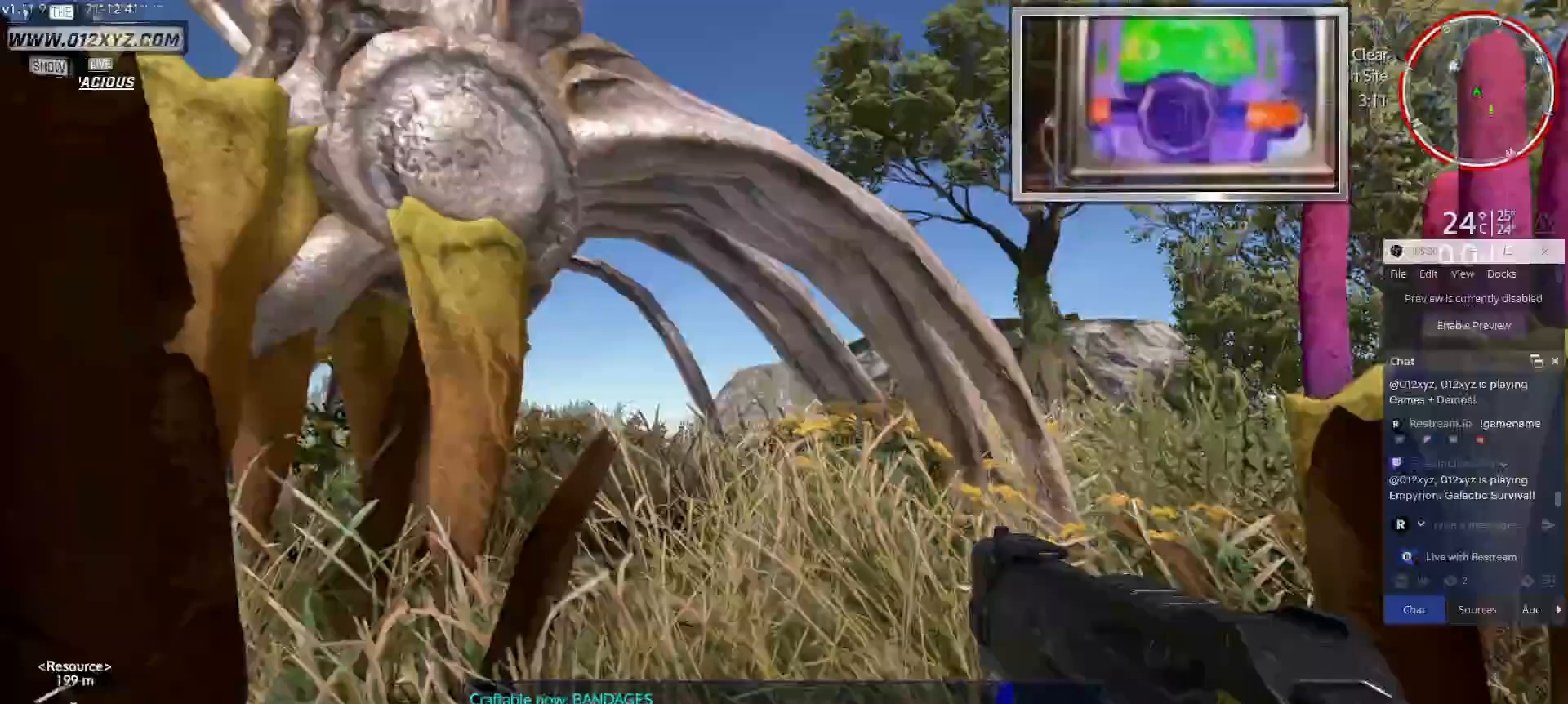
{"keys": ["w"], "mouse": [], "events": [[467, "w", "down"]]}
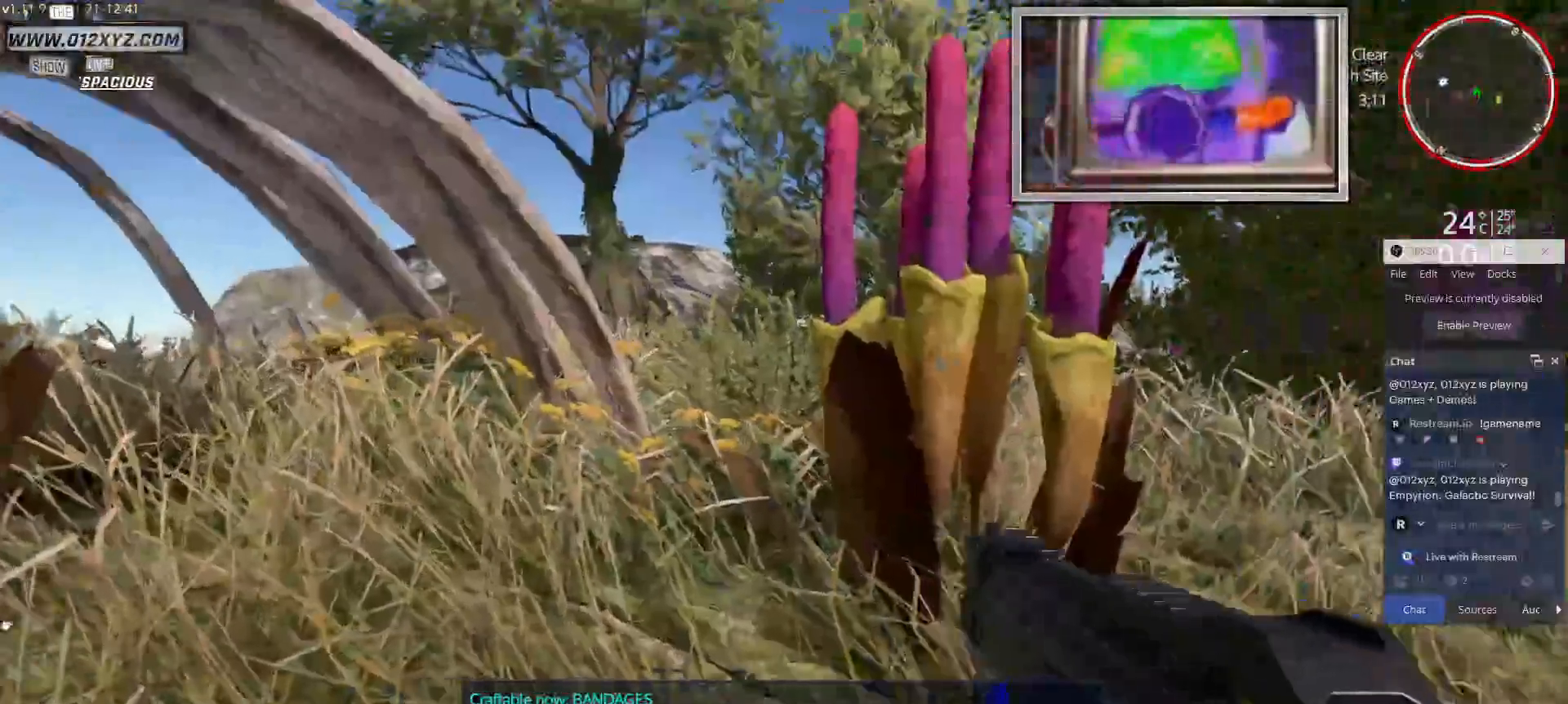
{"keys": [], "mouse": [], "events": [[200, "w", "up"]]}
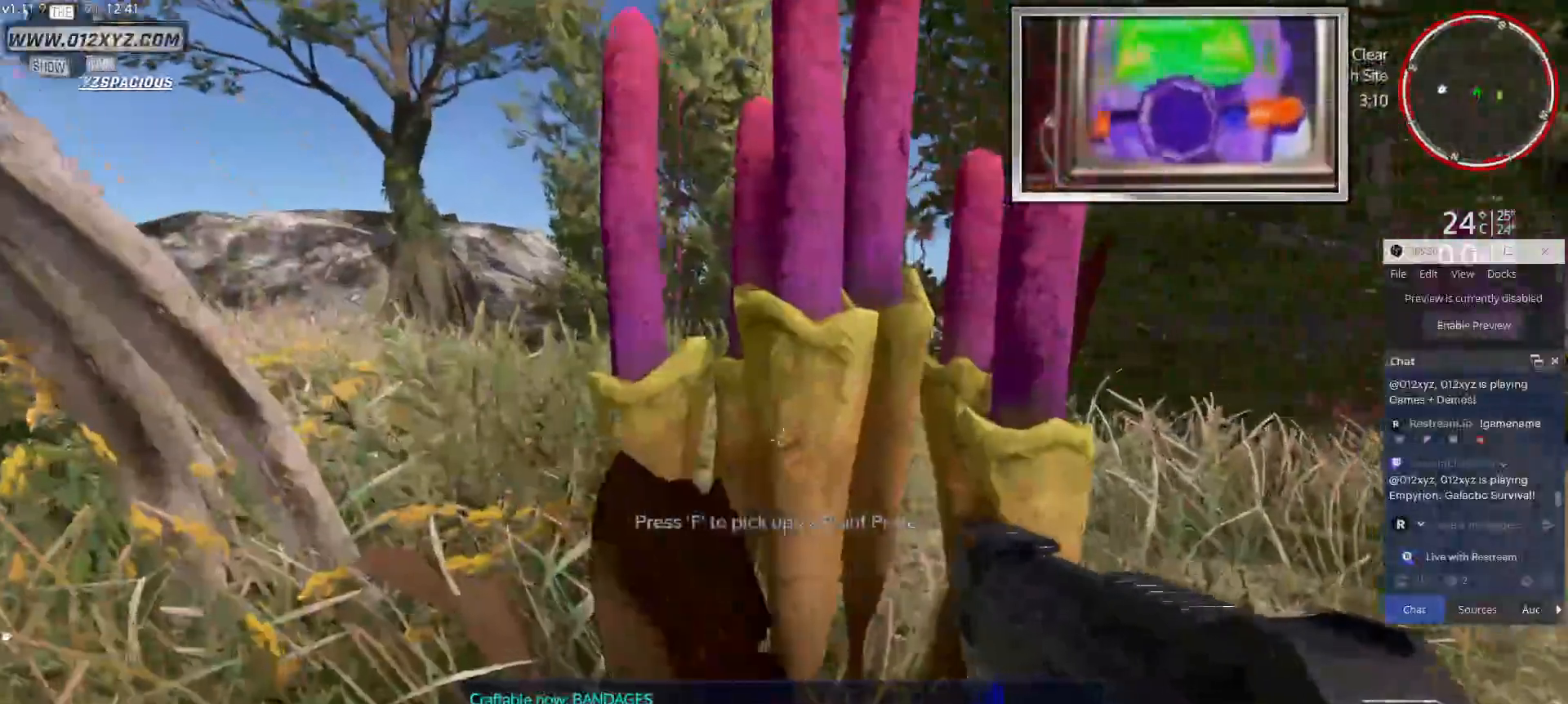
{"keys": [], "mouse": [], "events": [[233, "f", "down"], [400, "f", "up"]]}
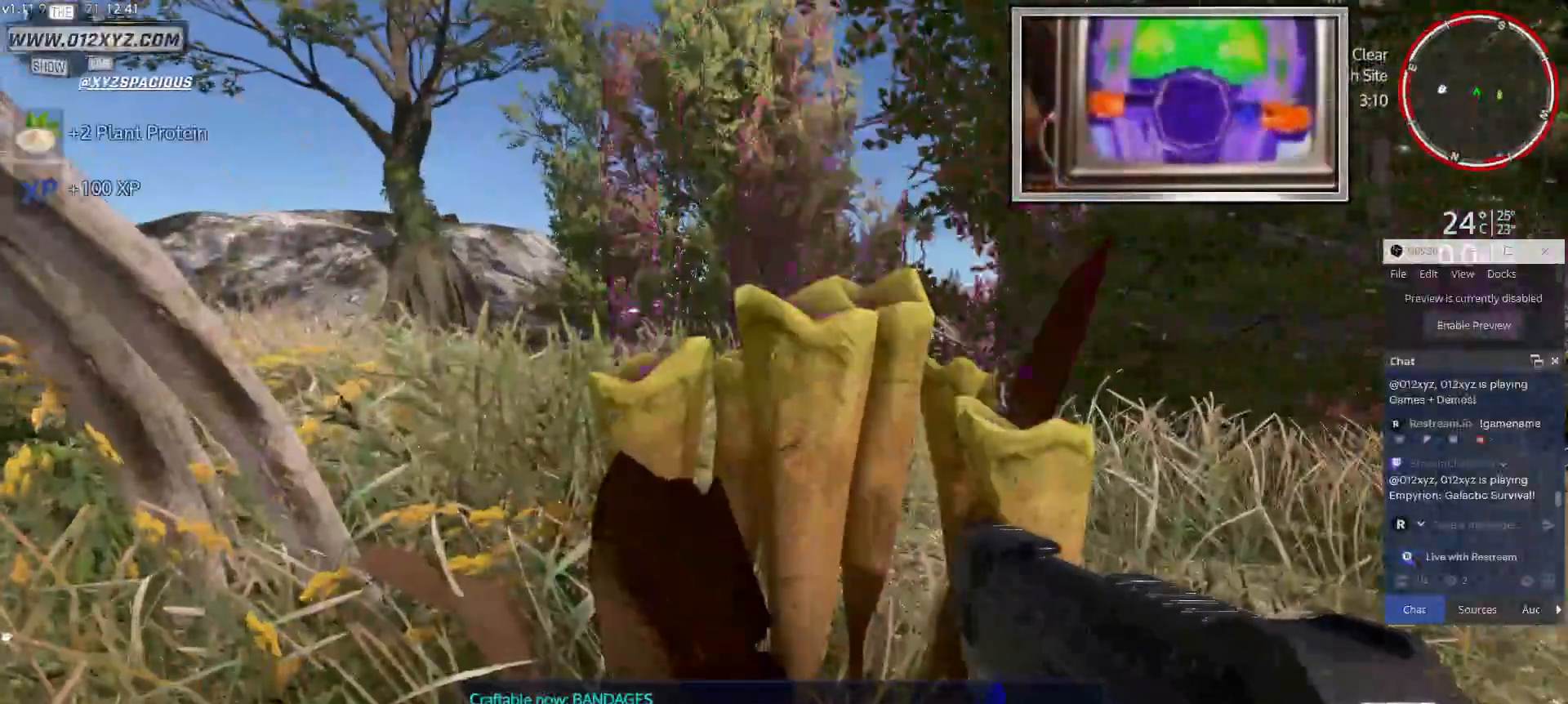
{"keys": [], "mouse": [], "events": []}
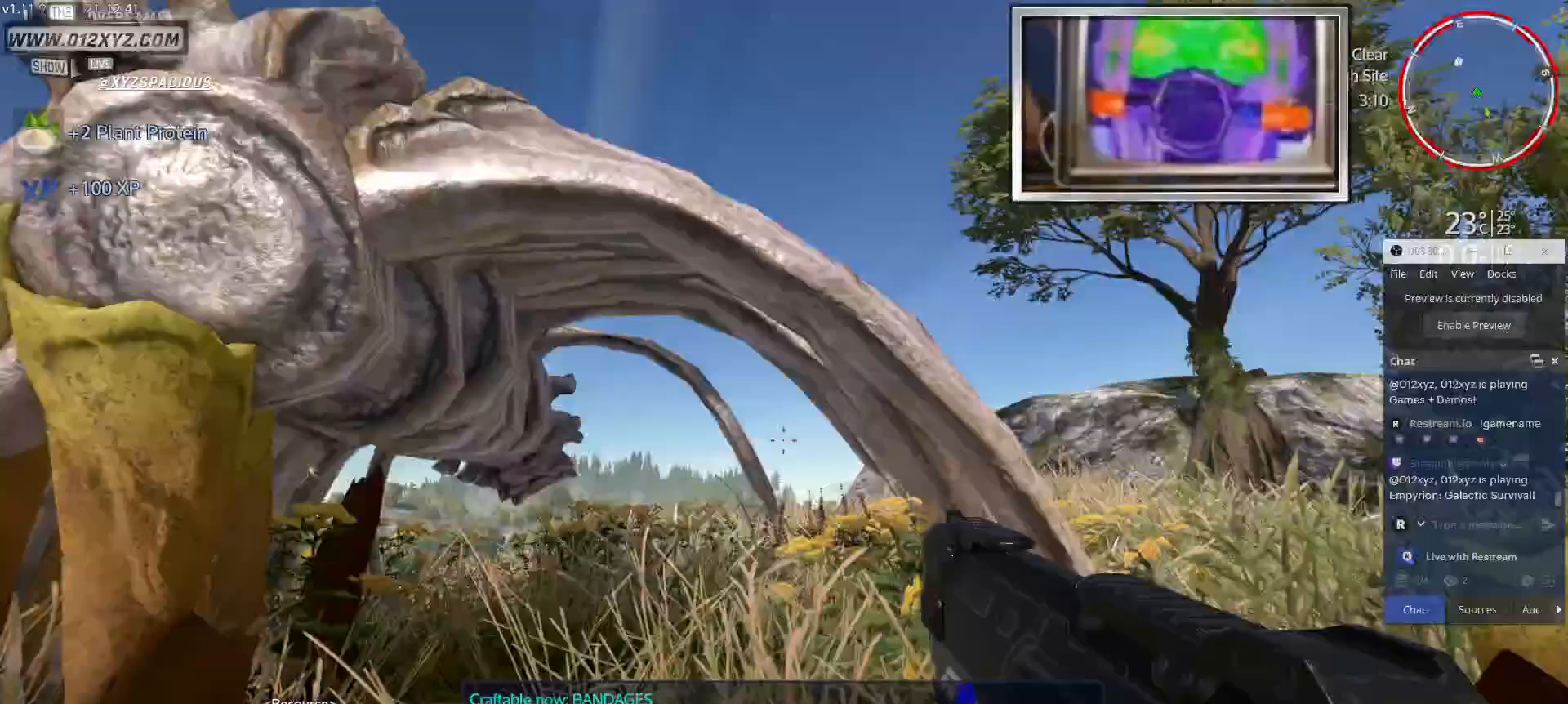
{"keys": [], "mouse": [], "events": []}
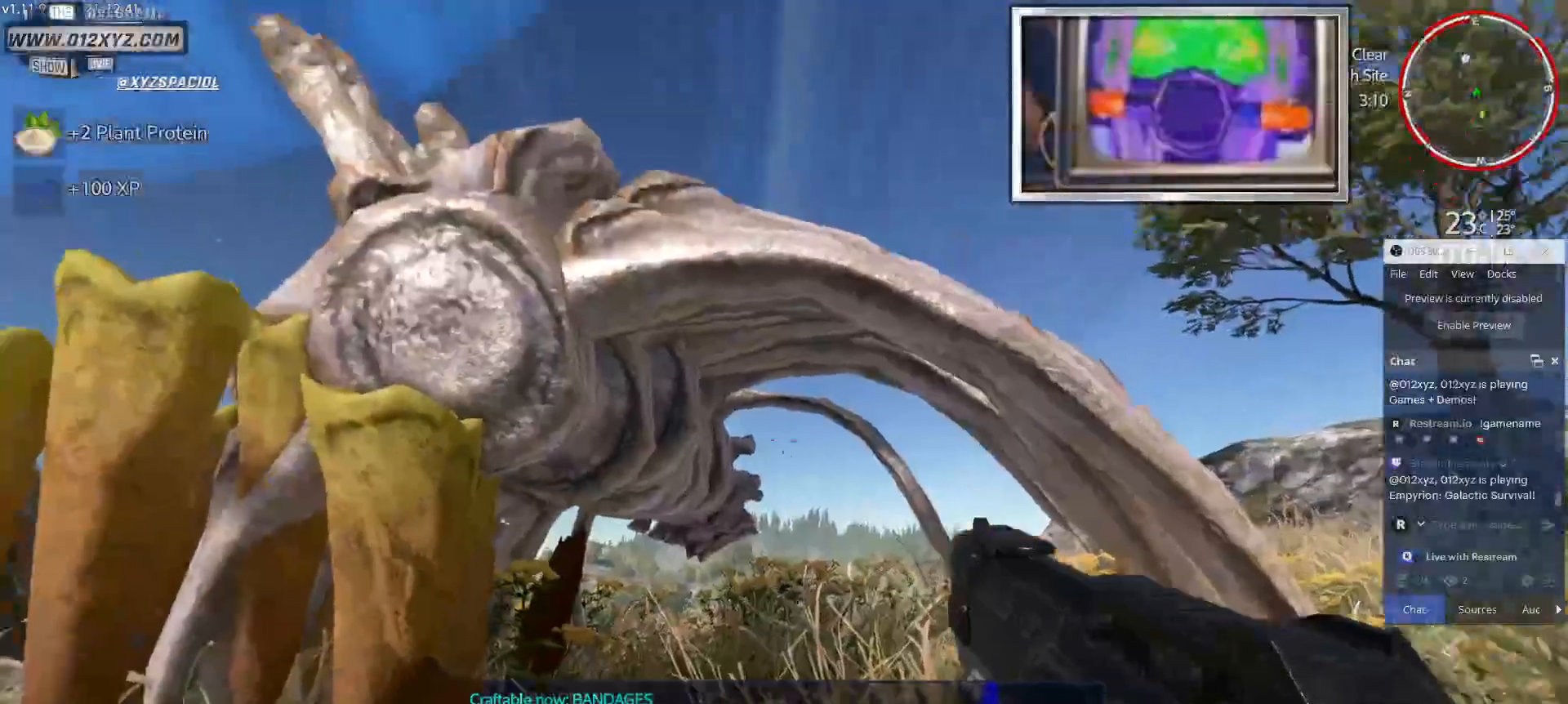
{"keys": [], "mouse": ["left"], "events": [[400, "mouse_left", "down"]]}
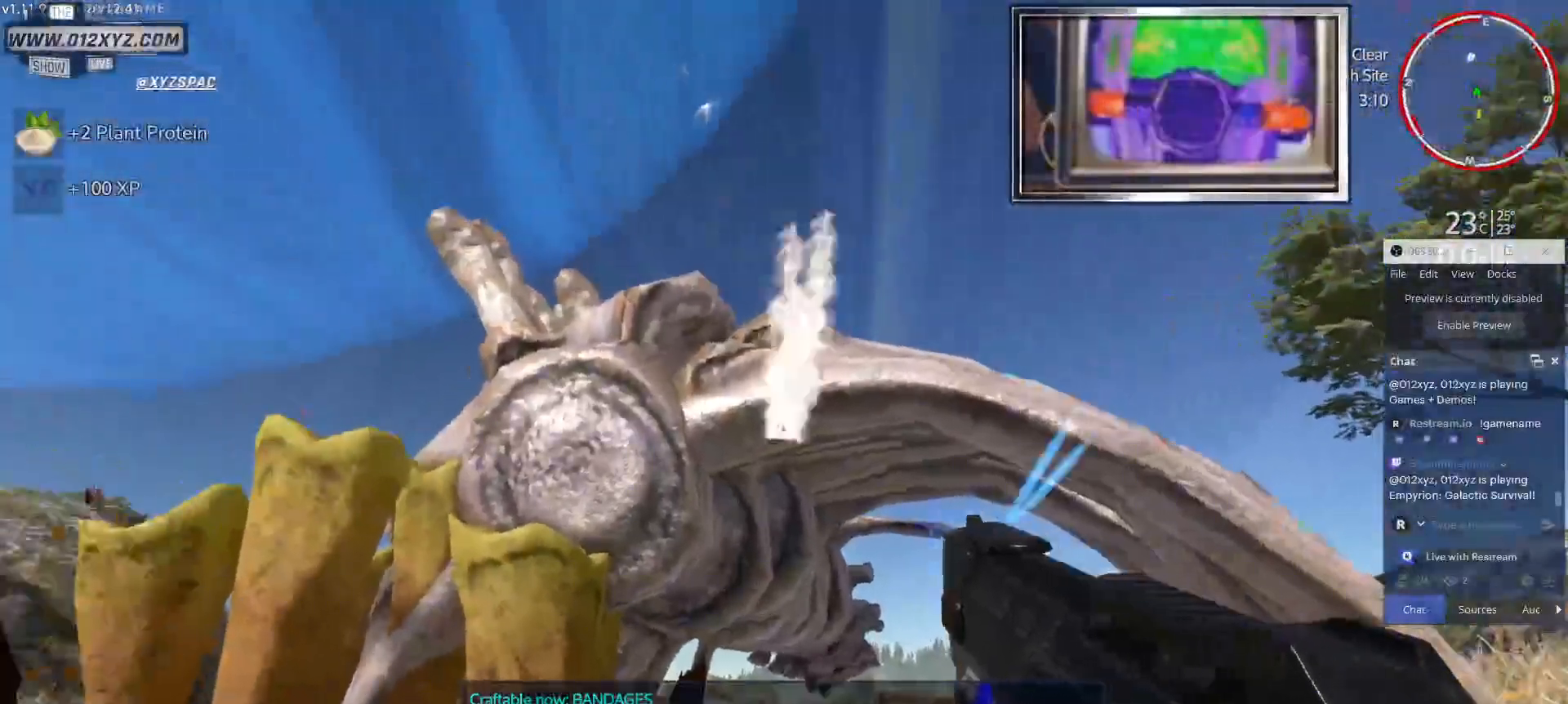
{"keys": [], "mouse": ["left"], "events": []}
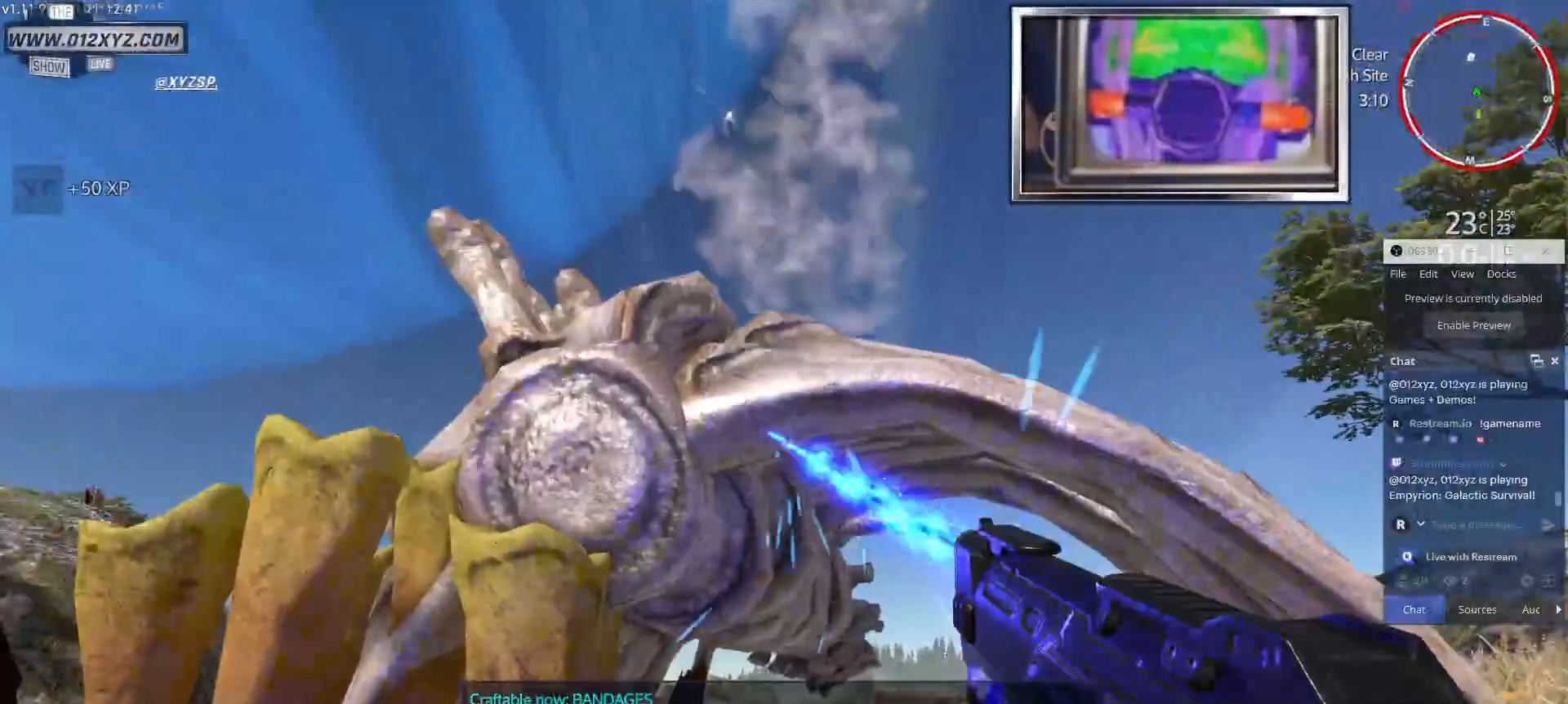
{"keys": [], "mouse": ["left"], "events": []}
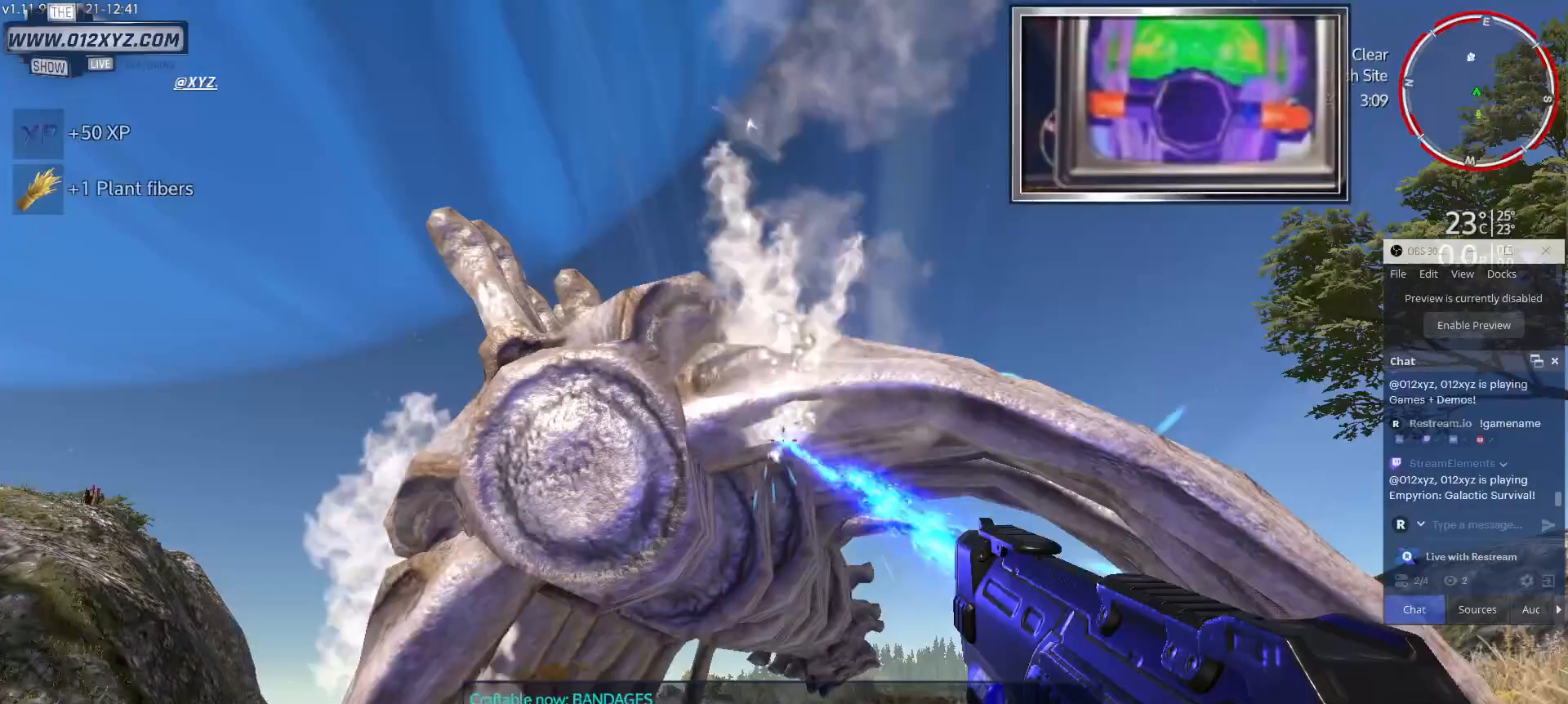
{"keys": [], "mouse": ["left"], "events": []}
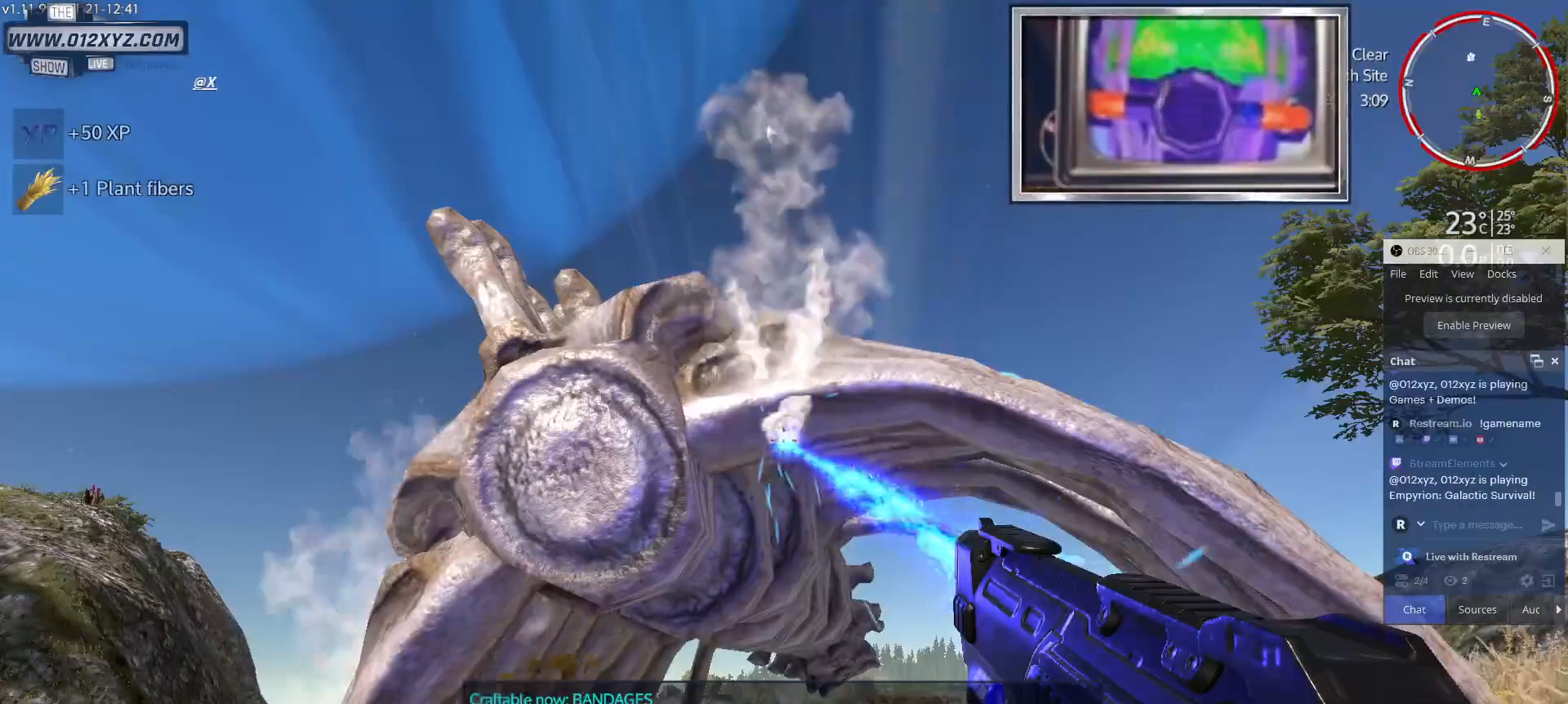
{"keys": [], "mouse": ["left"], "events": []}
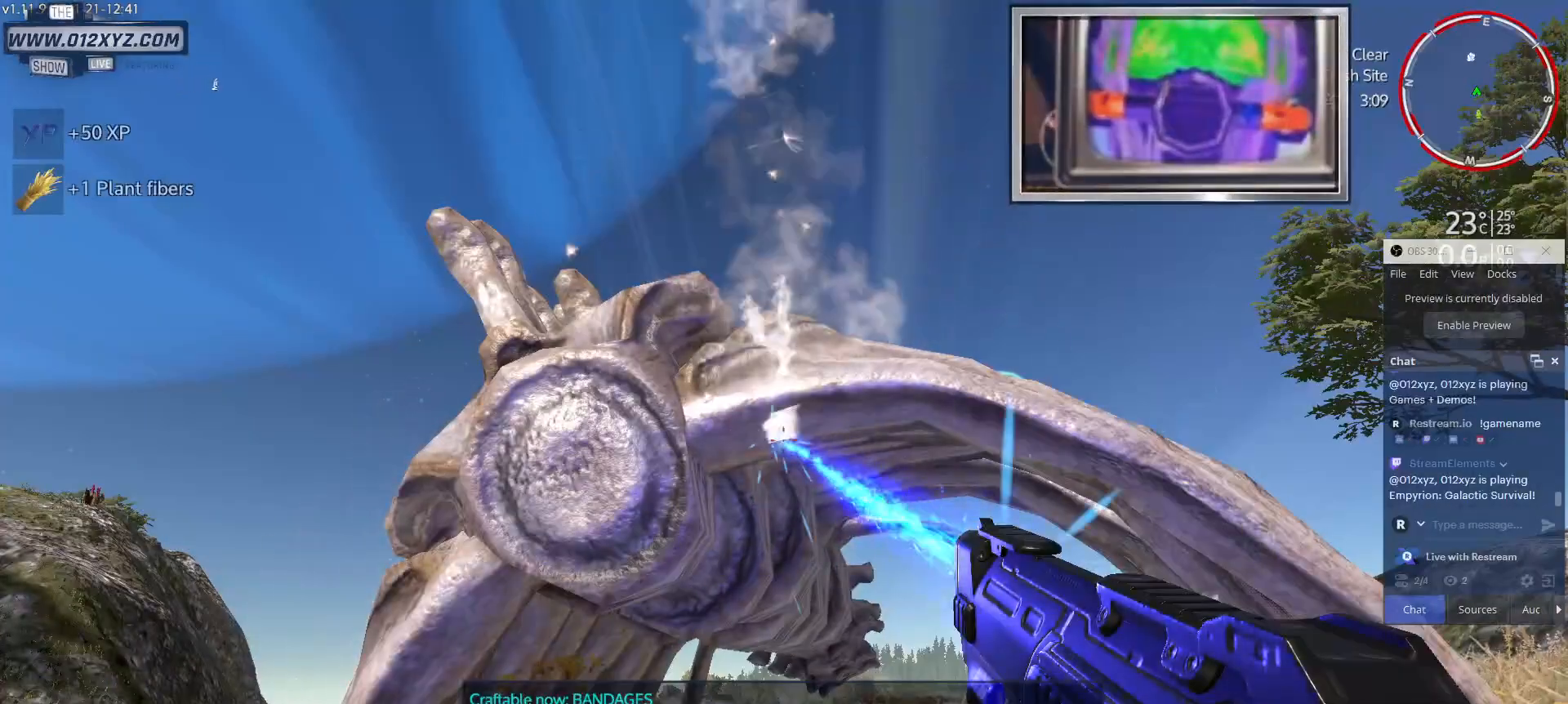
{"keys": [], "mouse": ["left"], "events": [[167, "w", "down"], [367, "w", "up"]]}
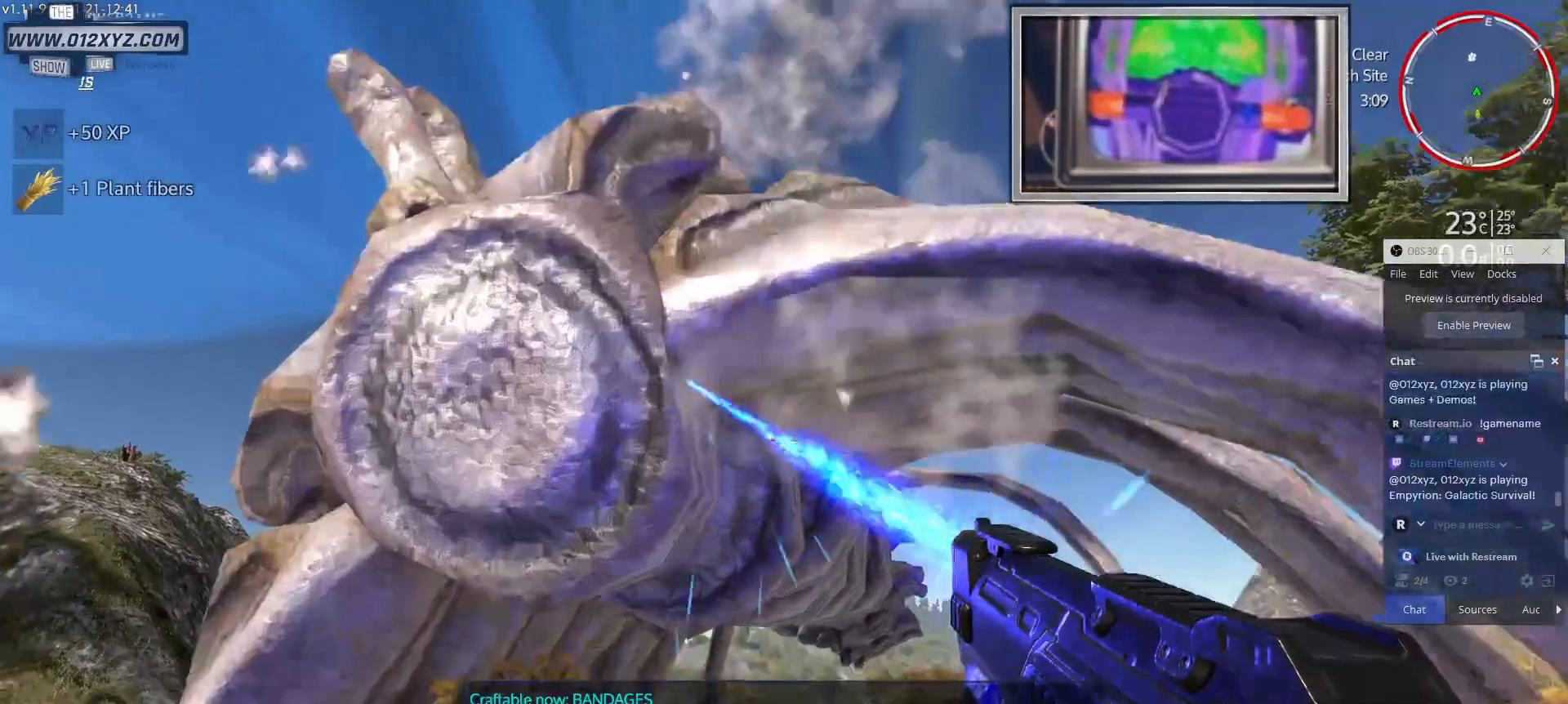
{"keys": [], "mouse": ["left"], "events": []}
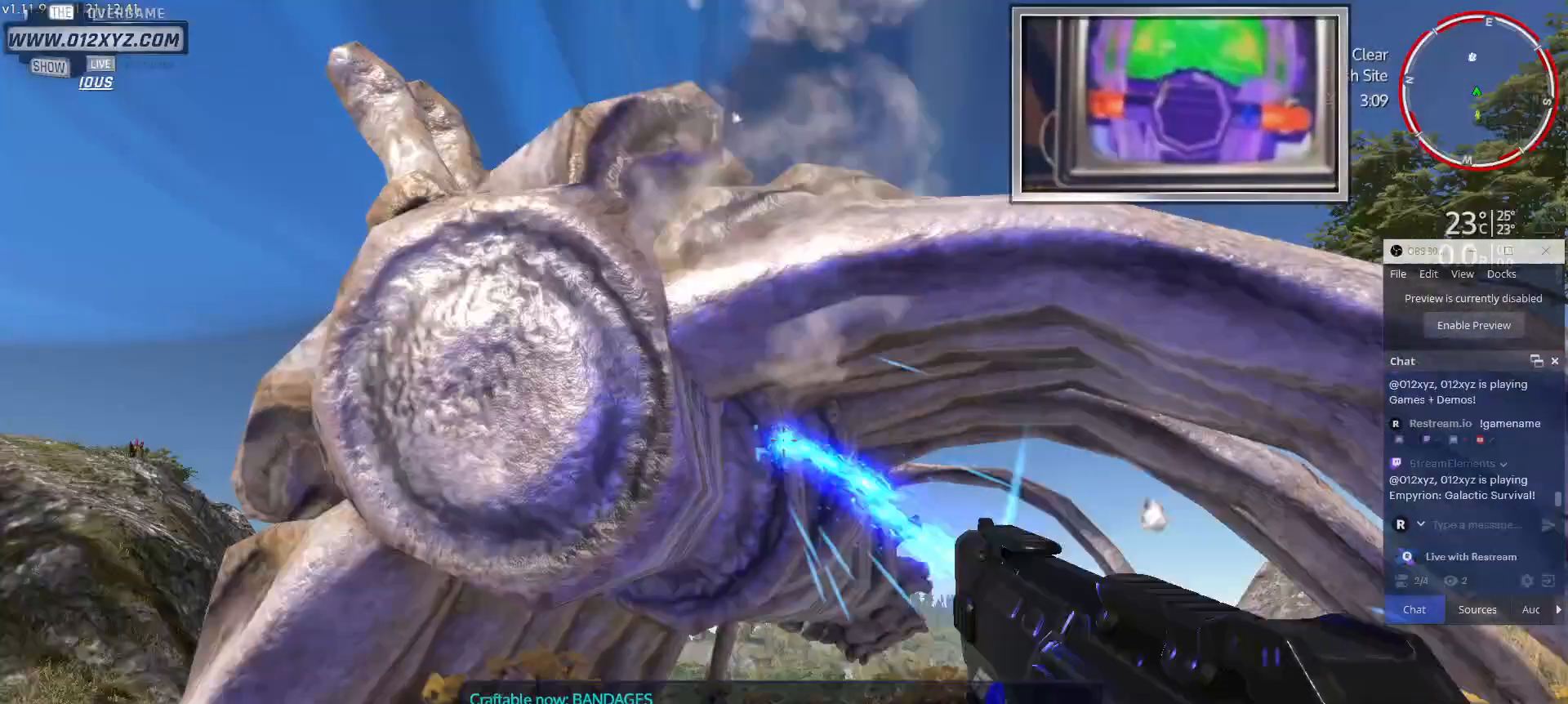
{"keys": [], "mouse": ["left"], "events": []}
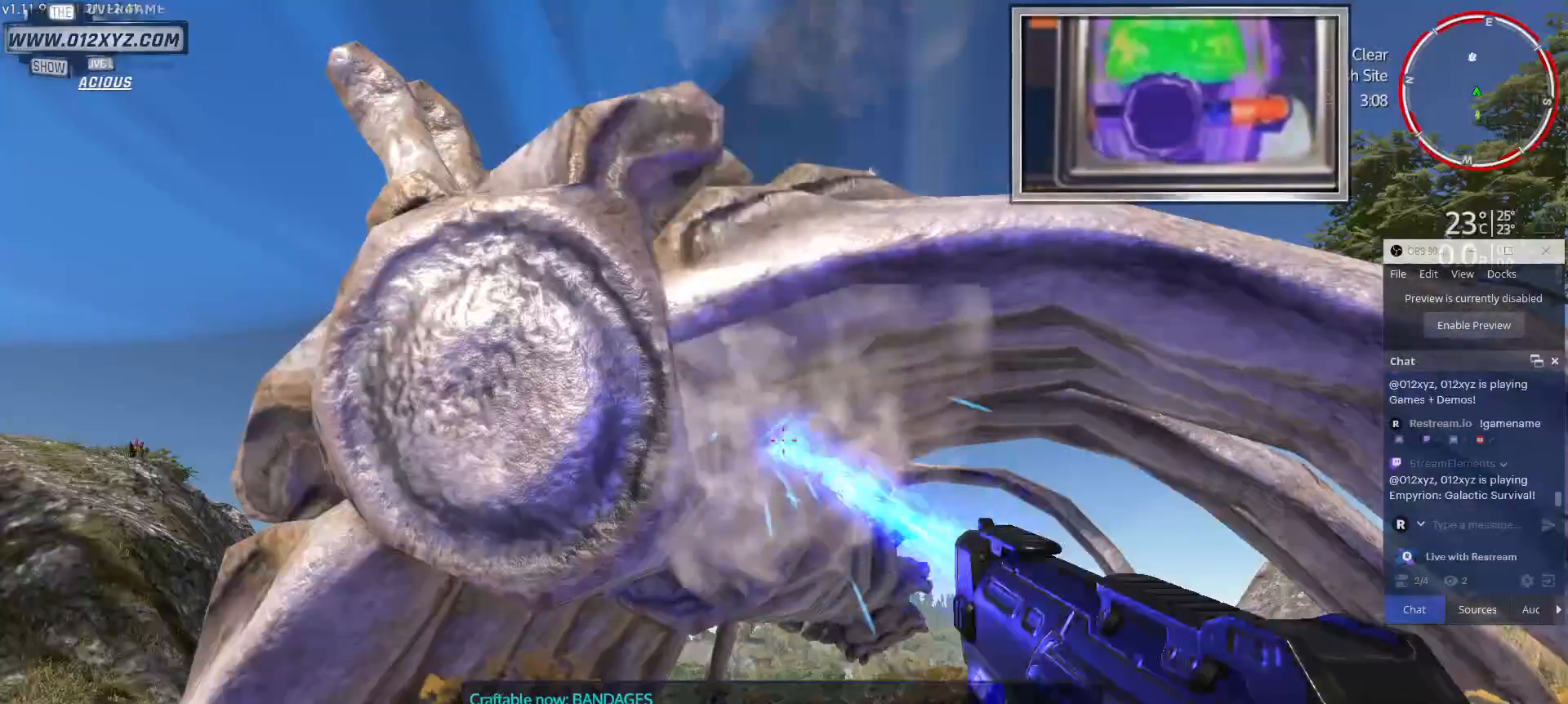
{"keys": [], "mouse": ["left"], "events": []}
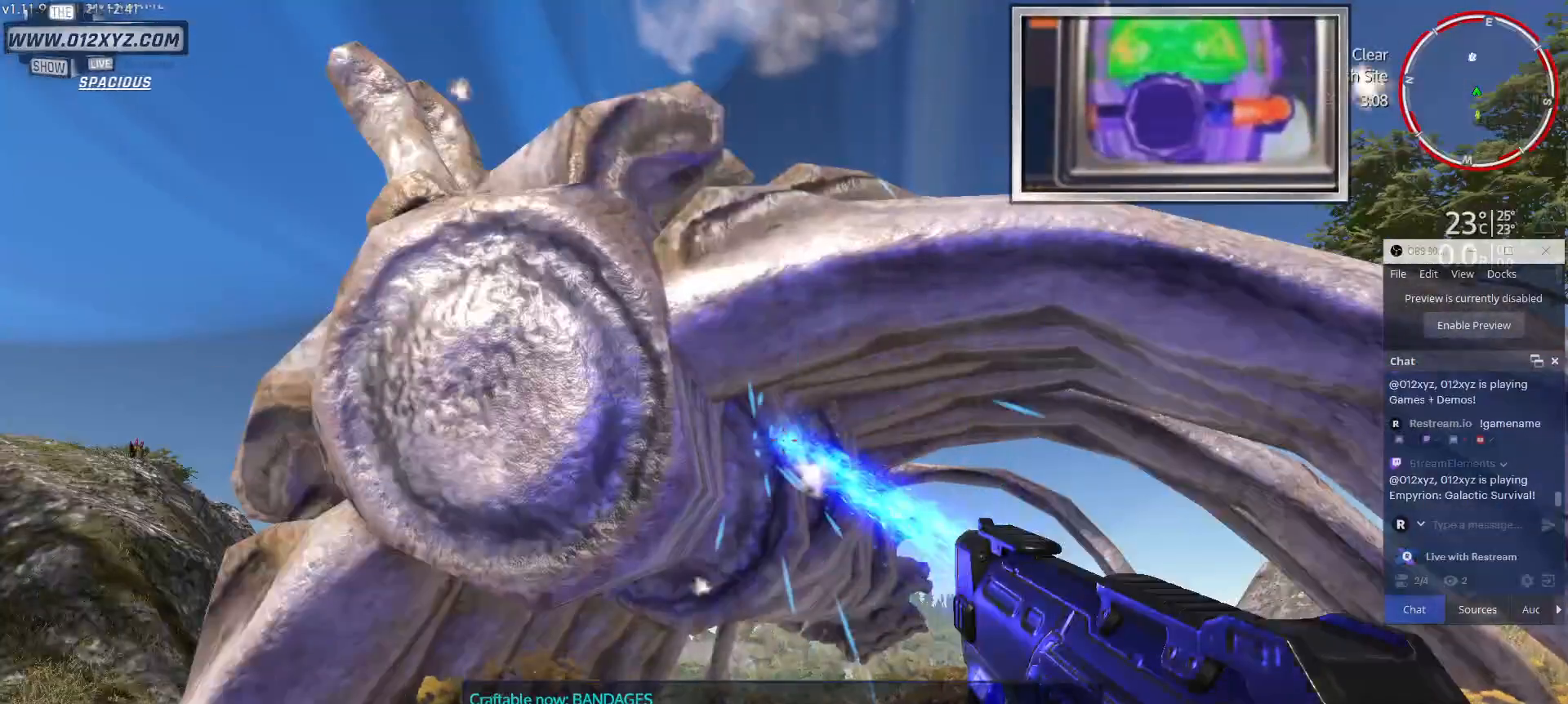
{"keys": [], "mouse": [], "events": [[433, "mouse_left", "up"]]}
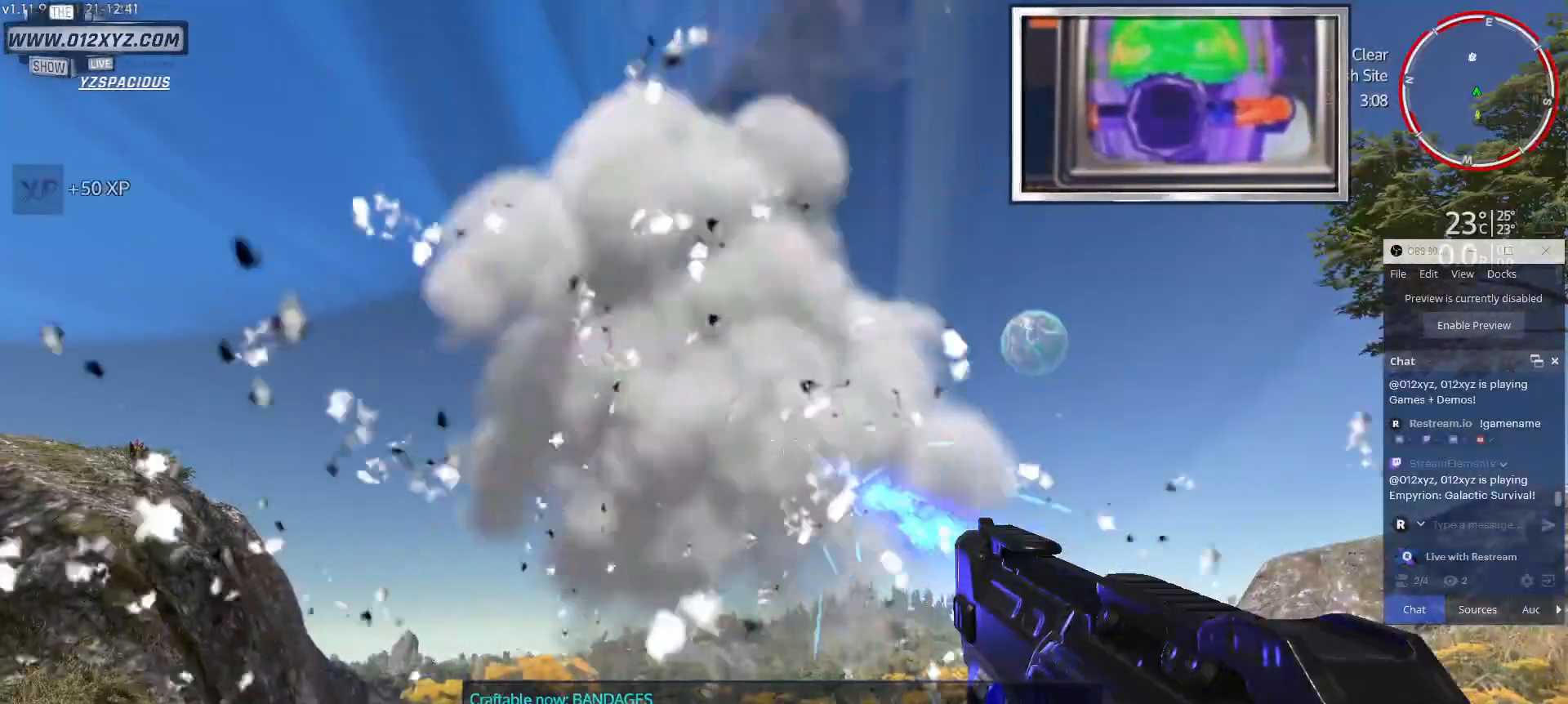
{"keys": [], "mouse": [], "events": []}
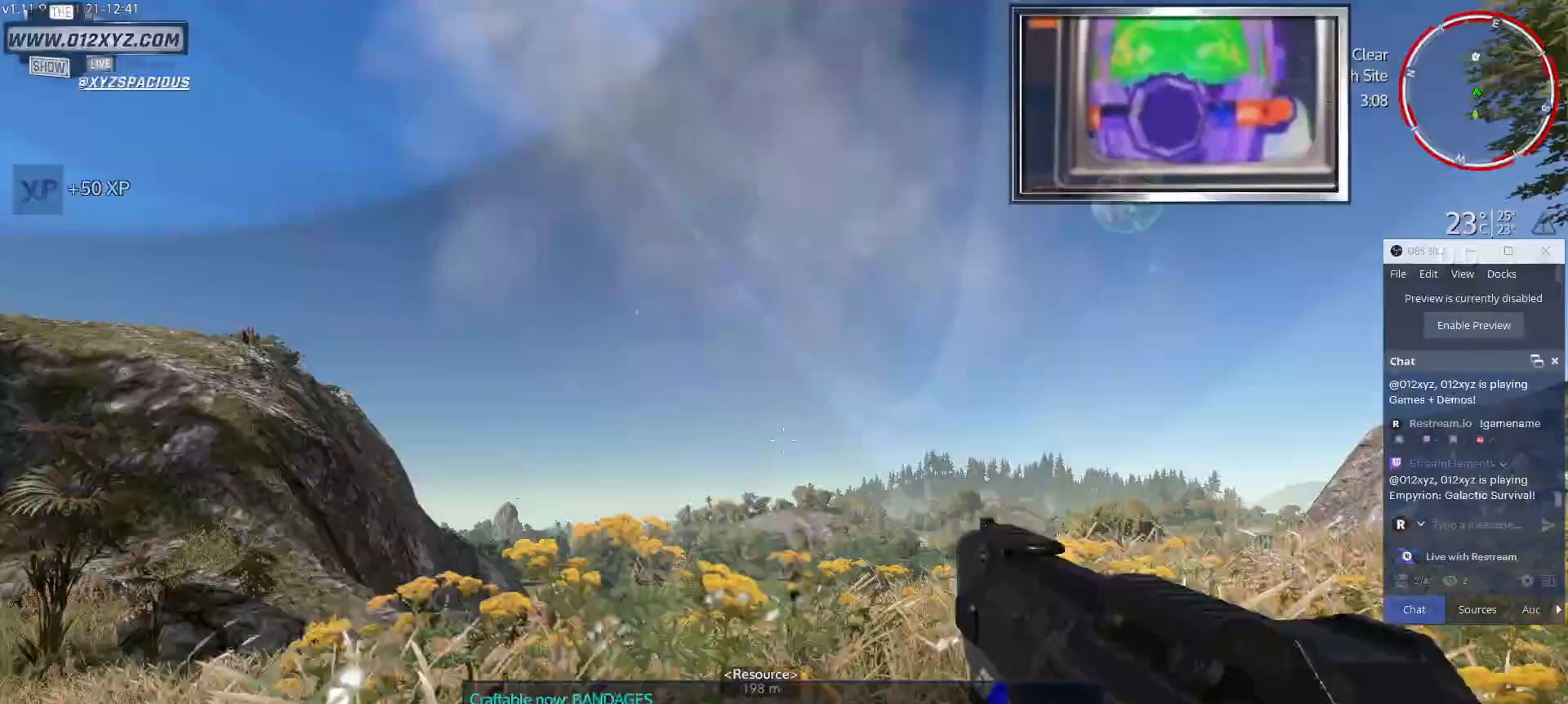
{"keys": [], "mouse": [], "events": []}
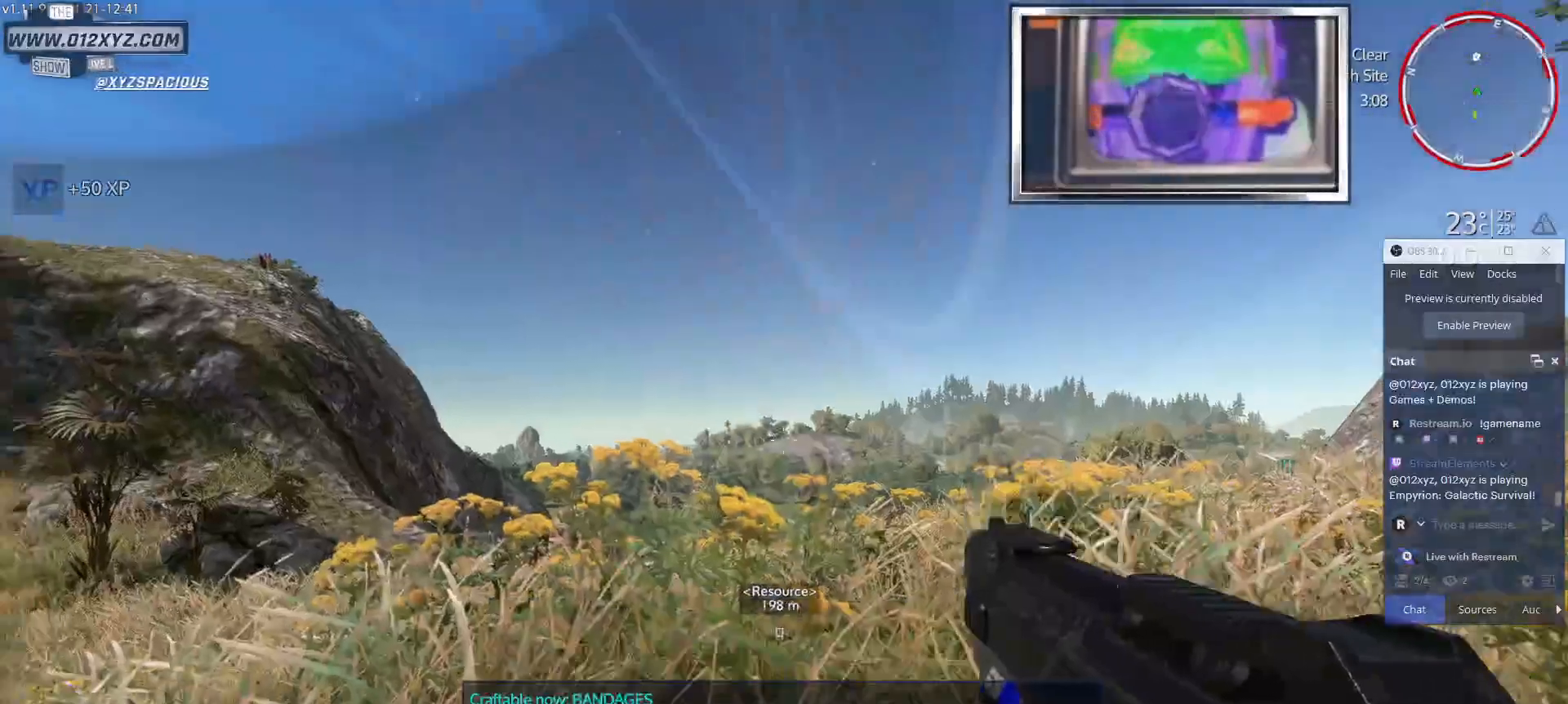
{"keys": [], "mouse": [], "events": []}
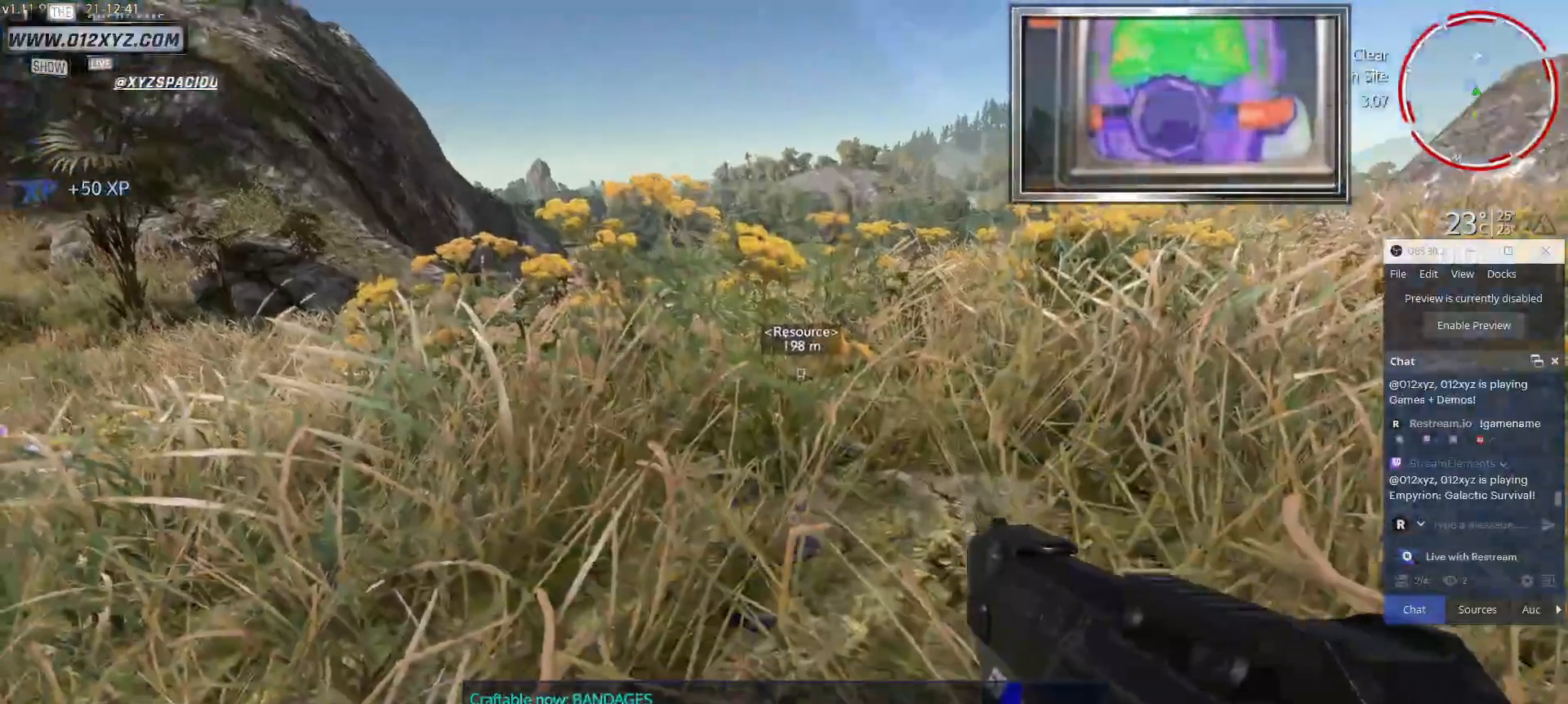
{"keys": [], "mouse": [], "events": []}
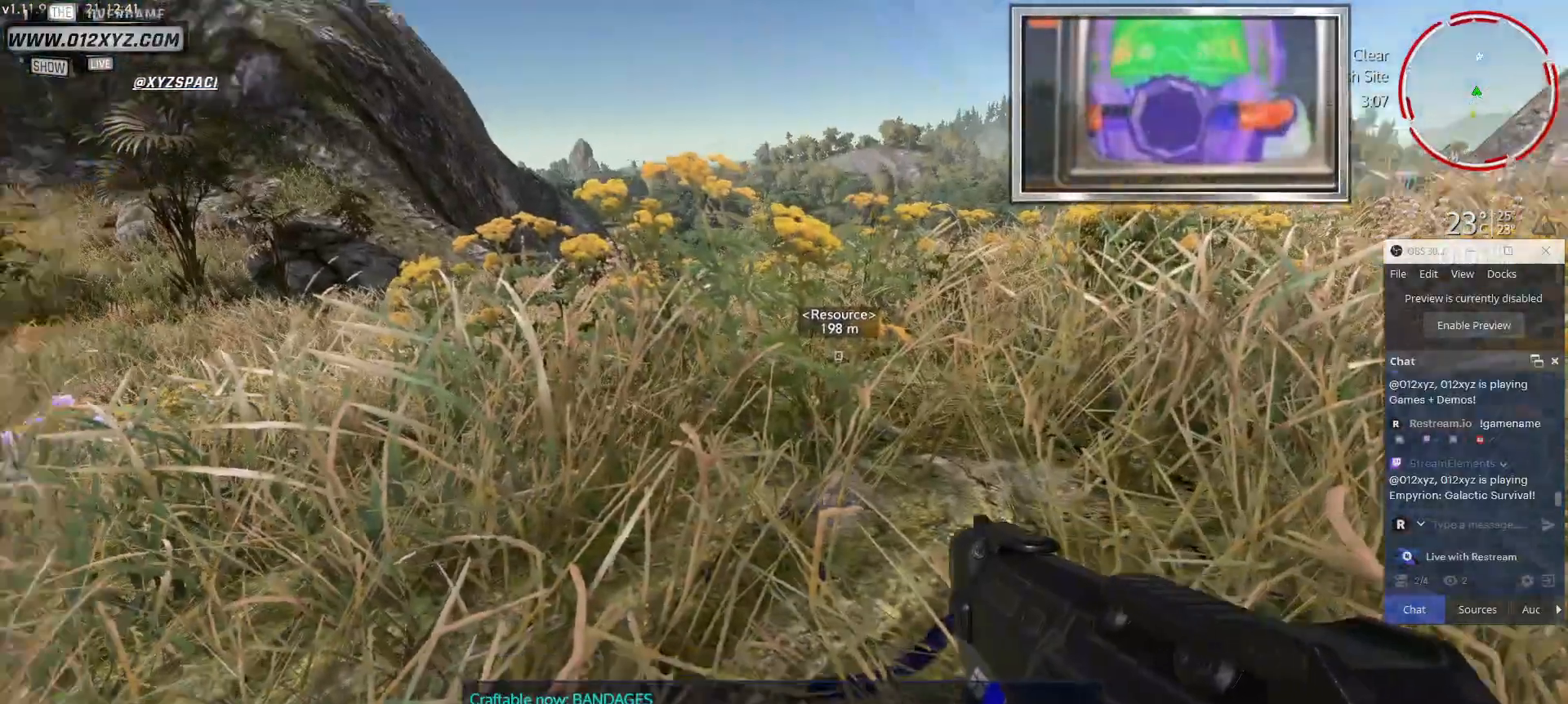
{"keys": [], "mouse": [], "events": []}
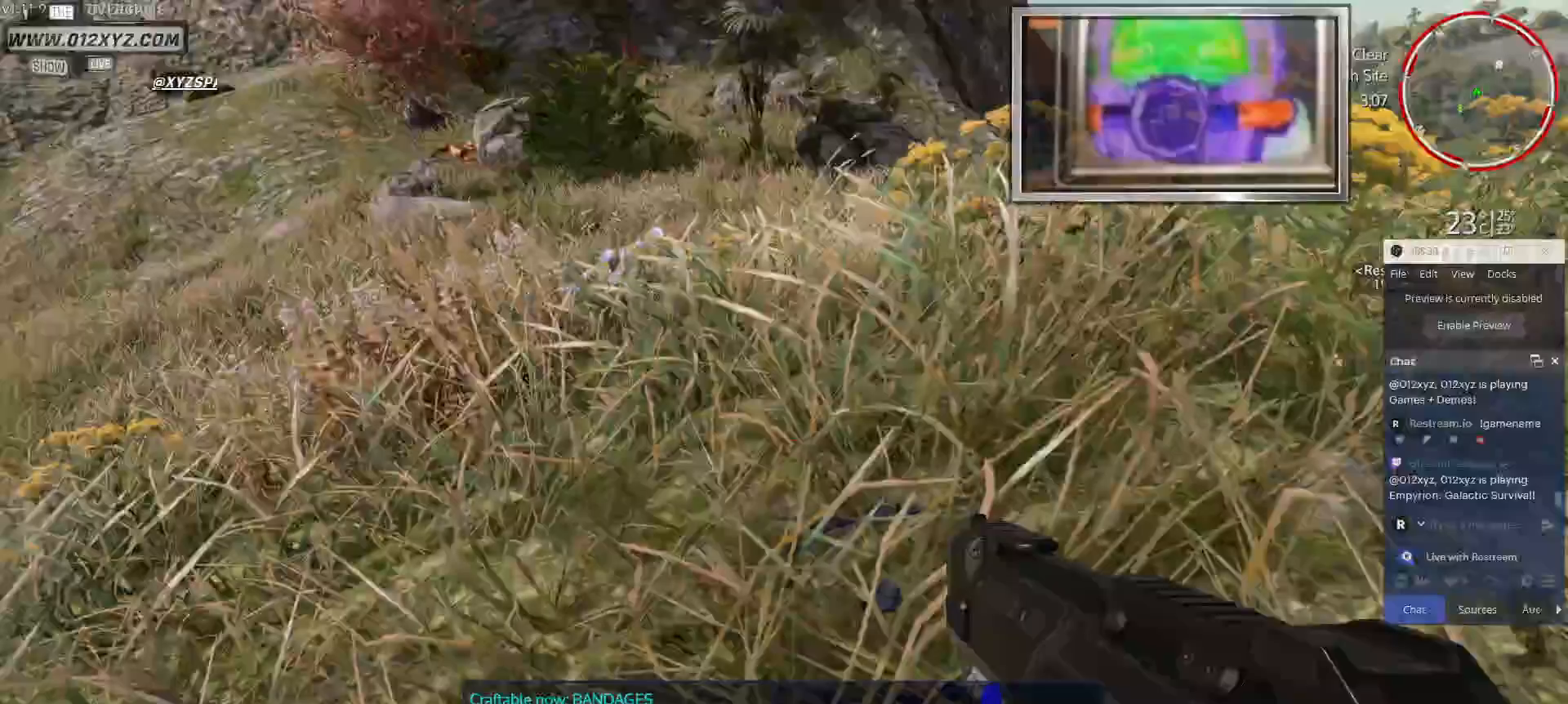
{"keys": ["w"], "mouse": [], "events": [[267, "w", "down"]]}
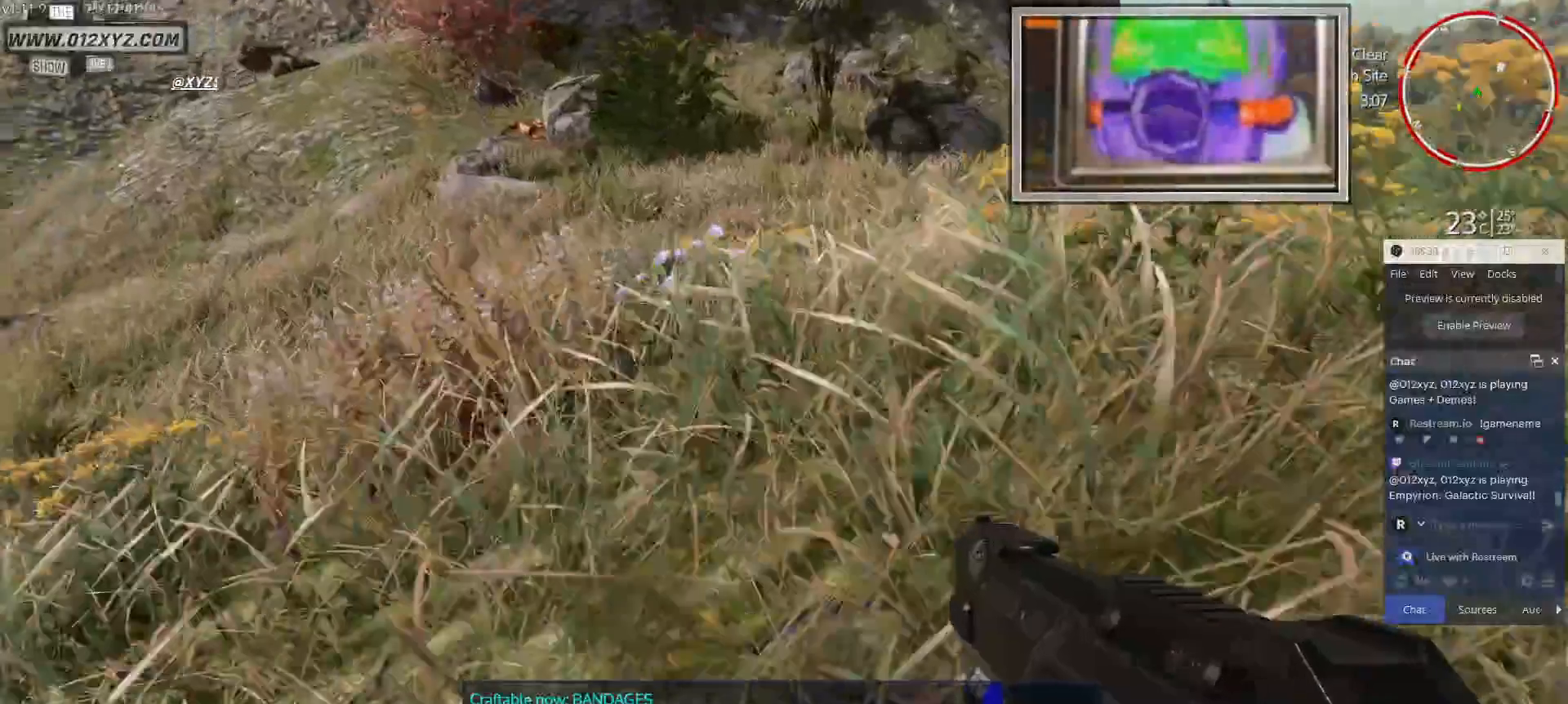
{"keys": ["w"], "mouse": [], "events": []}
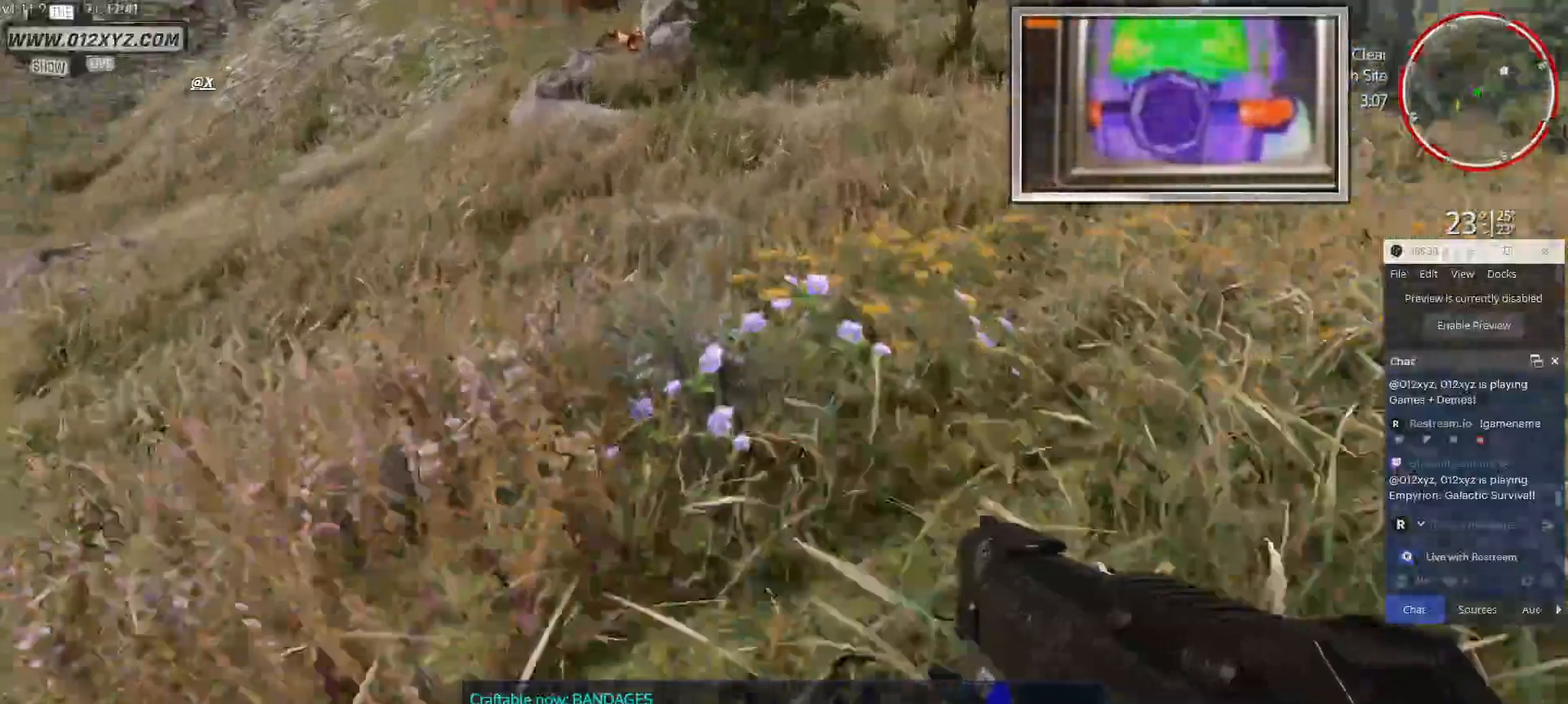
{"keys": [], "mouse": [], "events": [[167, "w", "up"]]}
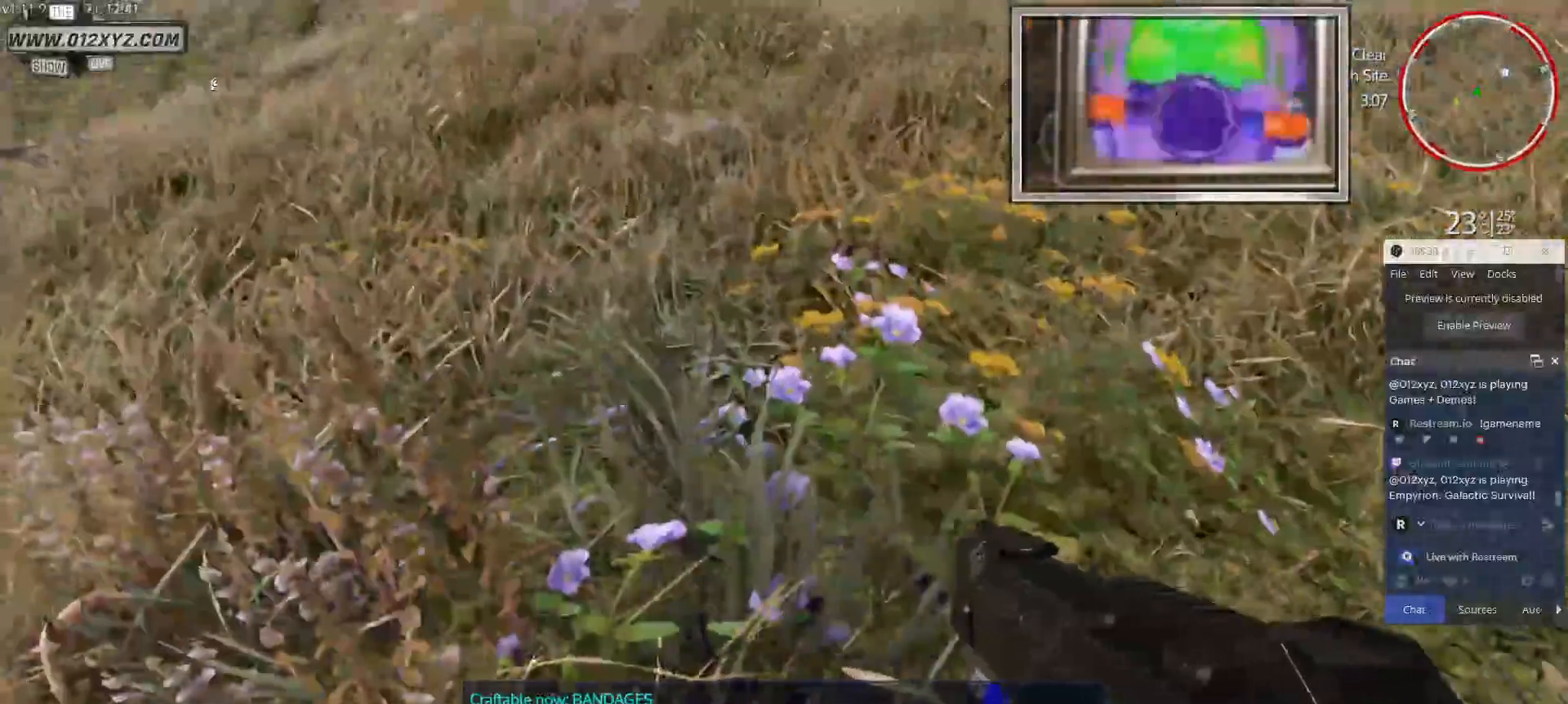
{"keys": [], "mouse": [], "events": []}